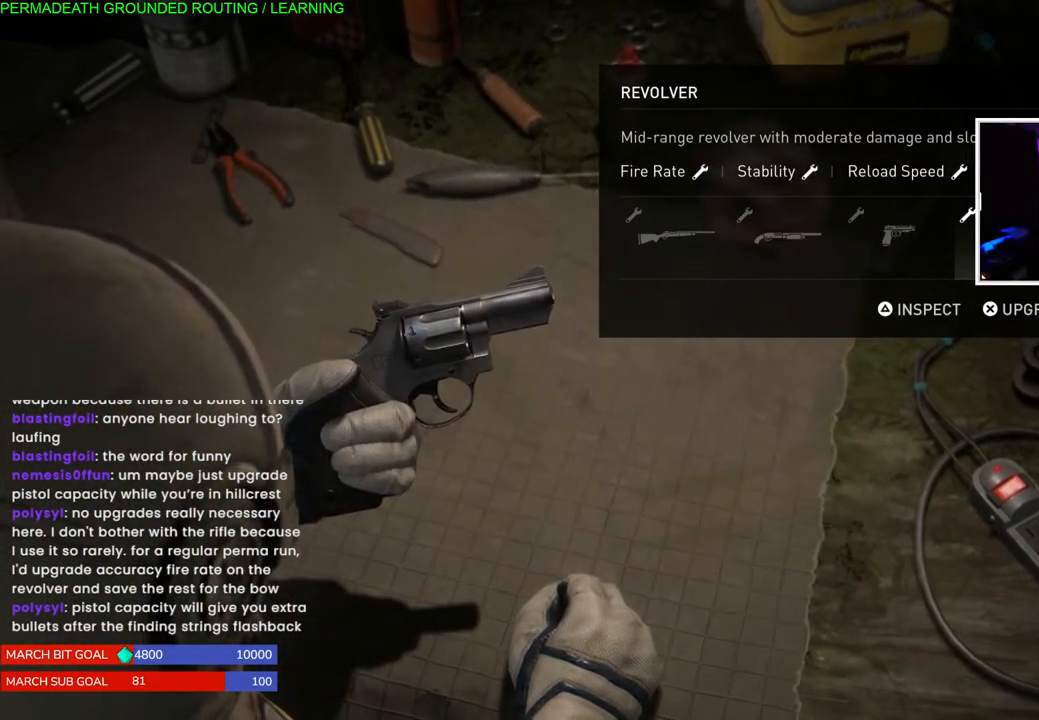
Gameplay with a controller (PlayStation layout); each line is a JSON object with the inputs held at the frame after it. "events" lists button and stick changes between this image and that frame as [ms after this image, input, new state], when the widget could be followed in between. Not read: L3.
{"buttons": [], "left_stick": "center", "right_stick": "center", "events": [[100, "DPAD_RIGHT", "down"], [233, "DPAD_RIGHT", "up"]]}
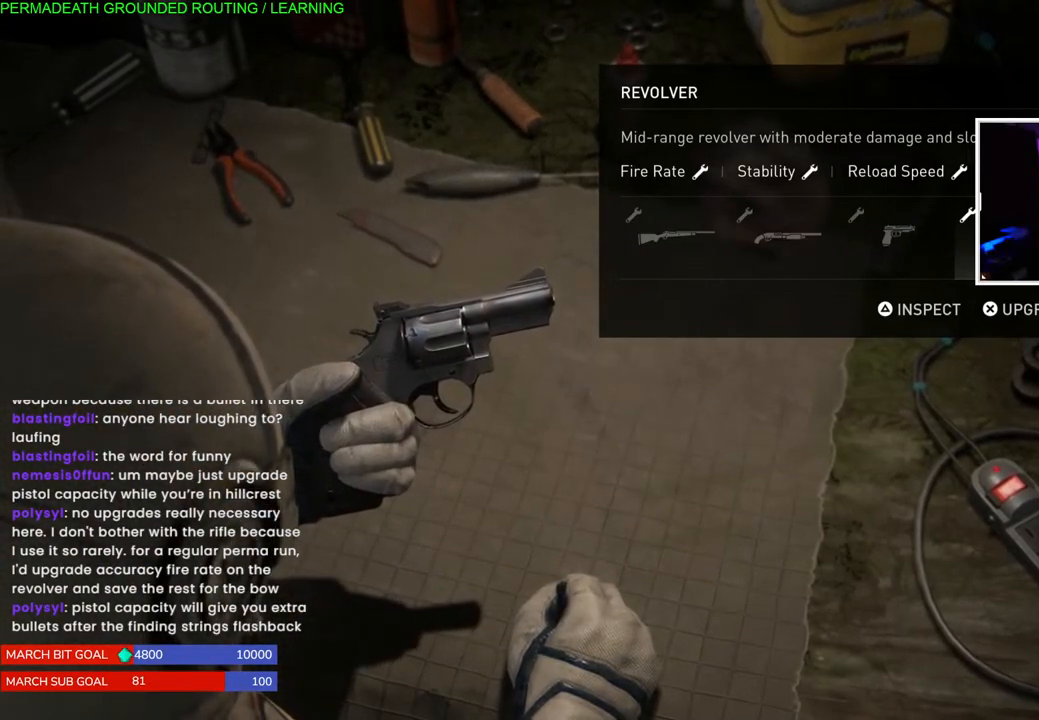
{"buttons": ["DPAD_RIGHT"], "left_stick": "center", "right_stick": "center", "events": [[83, "DPAD_LEFT", "down"], [217, "DPAD_LEFT", "up"], [467, "DPAD_RIGHT", "down"]]}
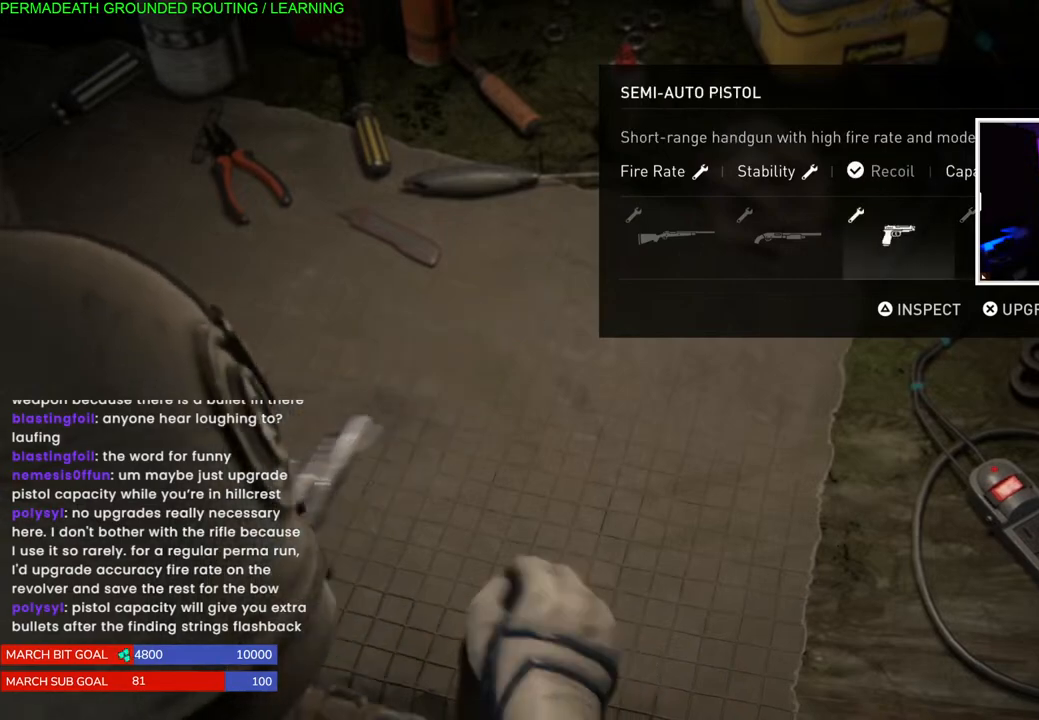
{"buttons": [], "left_stick": "center", "right_stick": "center", "events": [[100, "DPAD_RIGHT", "up"]]}
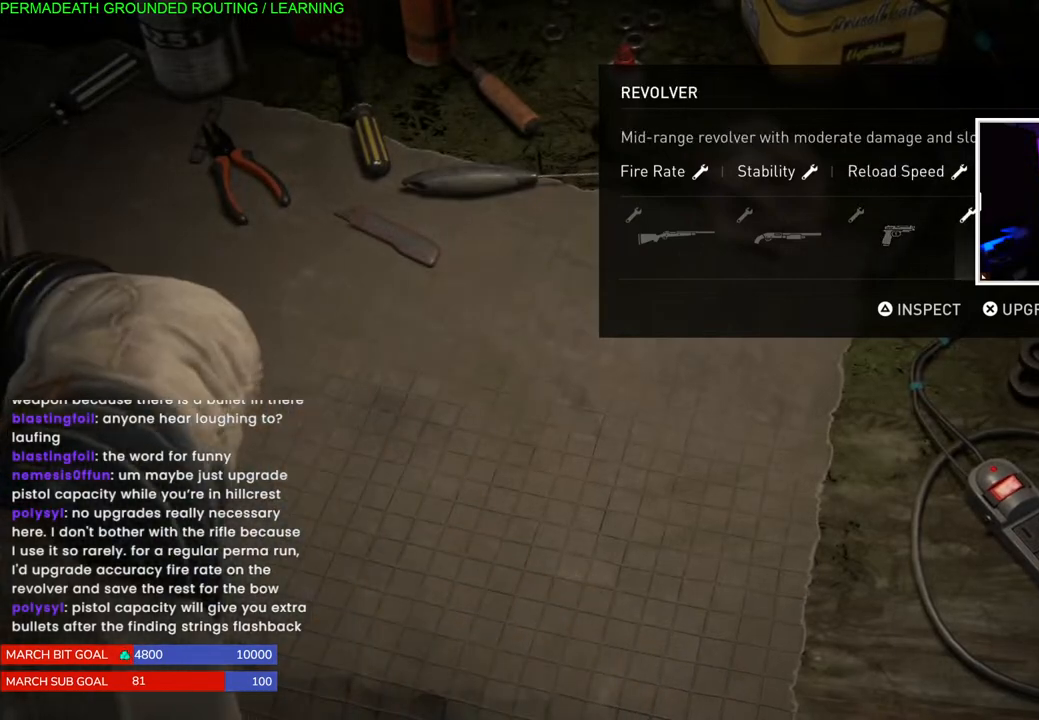
{"buttons": [], "left_stick": "center", "right_stick": "center", "events": [[233, "DPAD_LEFT", "down"], [333, "DPAD_LEFT", "up"]]}
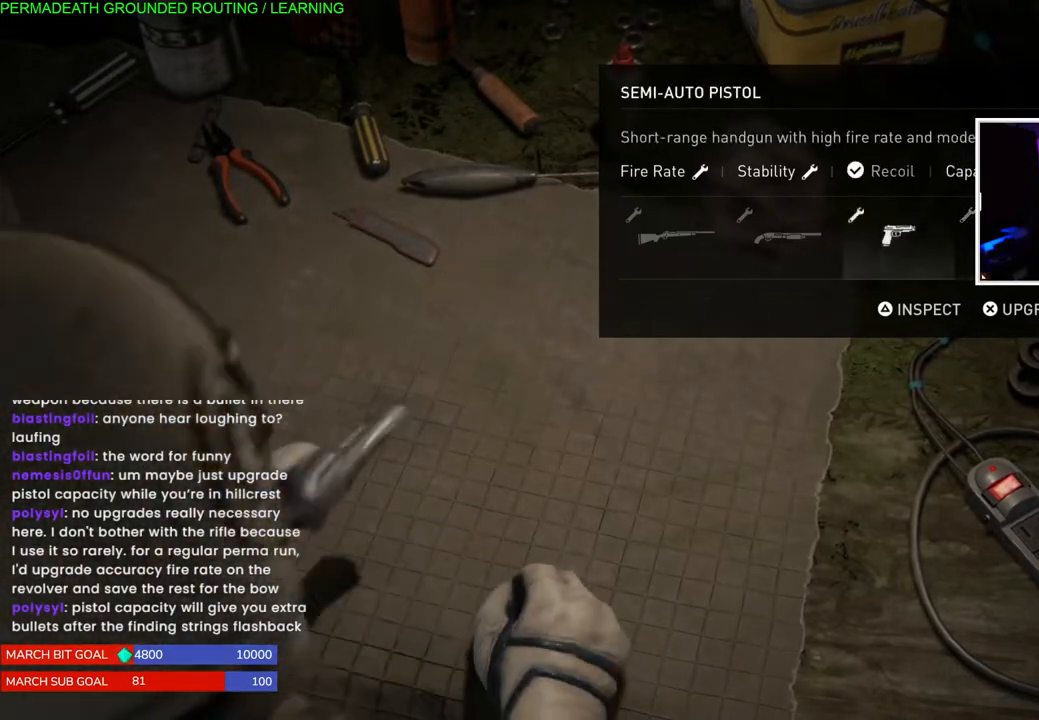
{"buttons": [], "left_stick": "center", "right_stick": "center", "events": []}
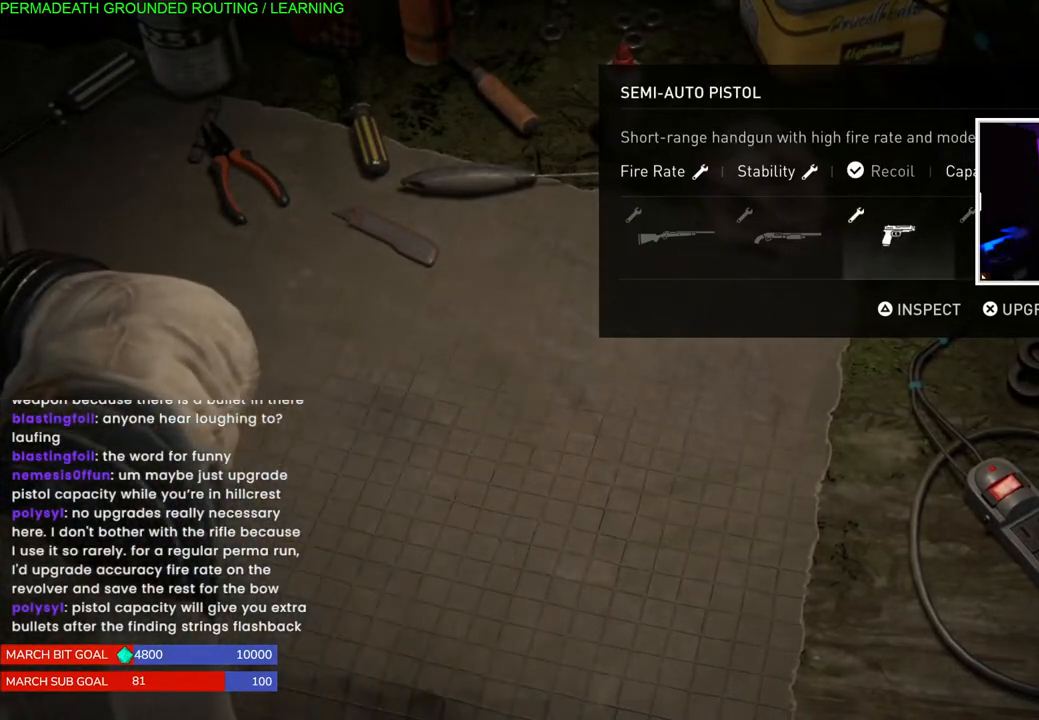
{"buttons": [], "left_stick": "center", "right_stick": "center", "events": []}
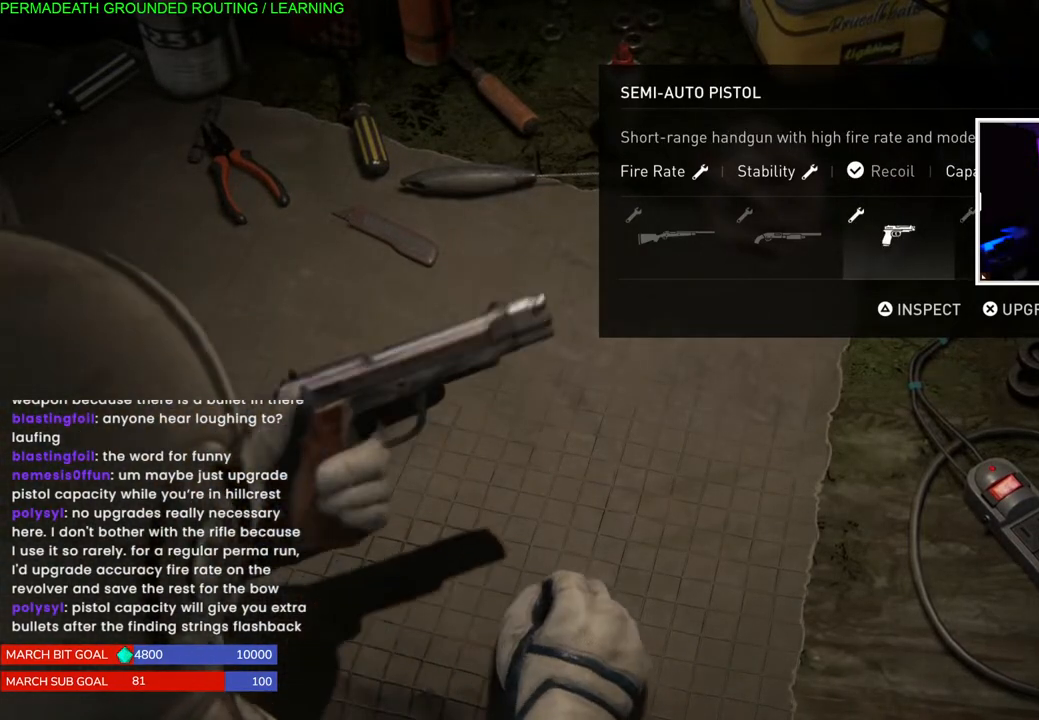
{"buttons": [], "left_stick": "center", "right_stick": "center", "events": []}
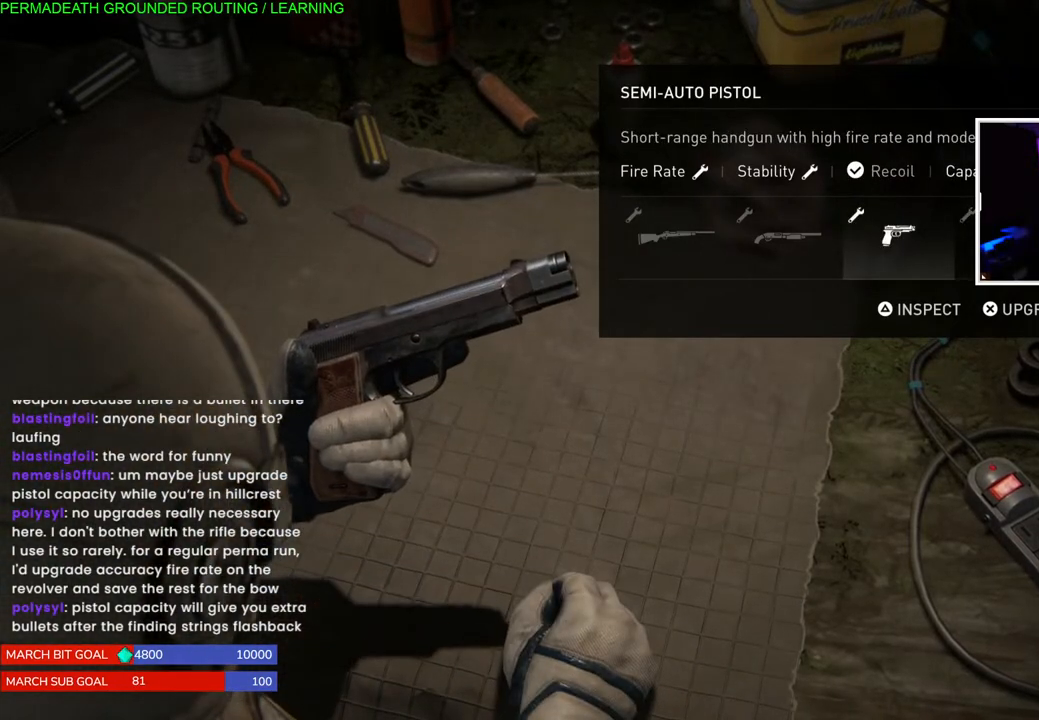
{"buttons": [], "left_stick": "center", "right_stick": "center", "events": []}
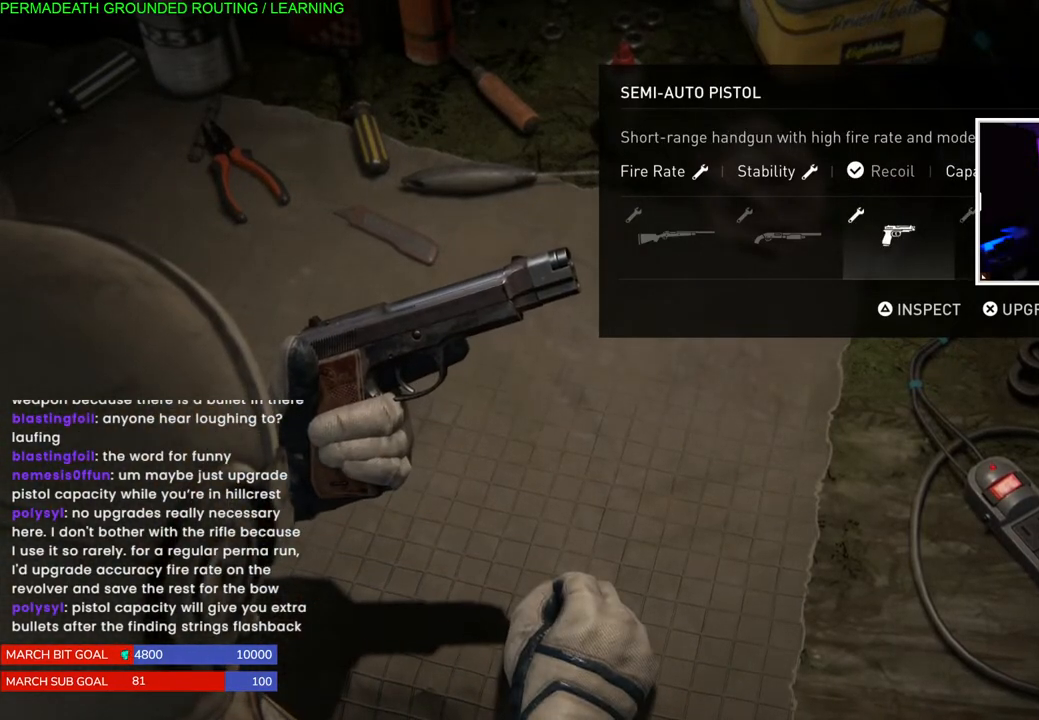
{"buttons": [], "left_stick": "center", "right_stick": "center", "events": []}
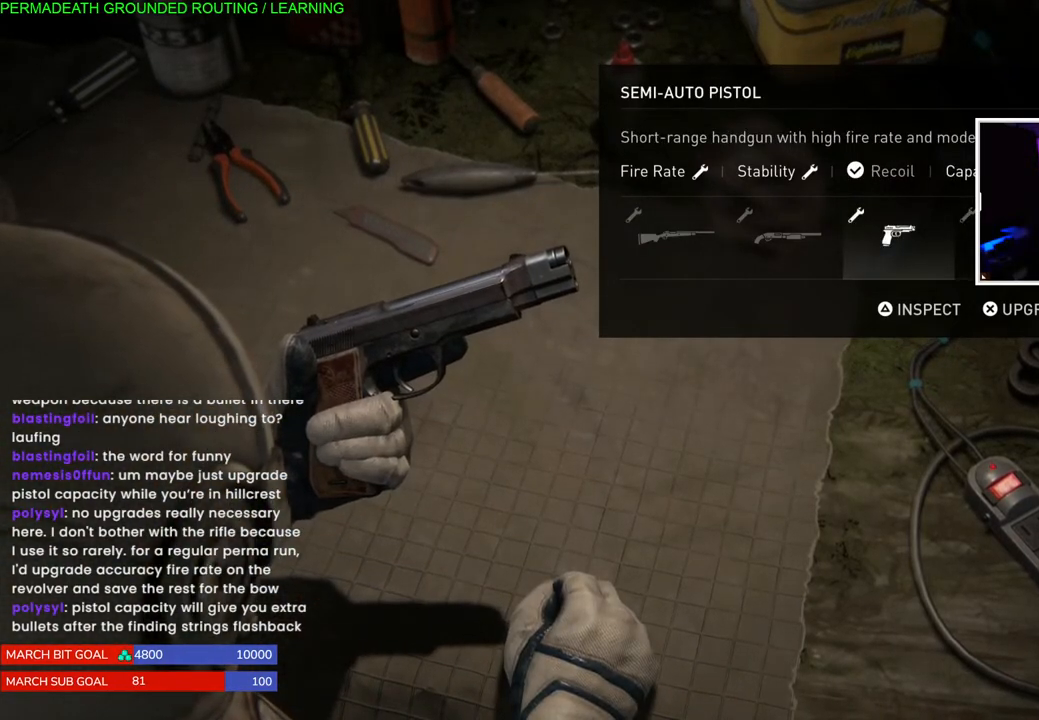
{"buttons": [], "left_stick": "center", "right_stick": "center", "events": []}
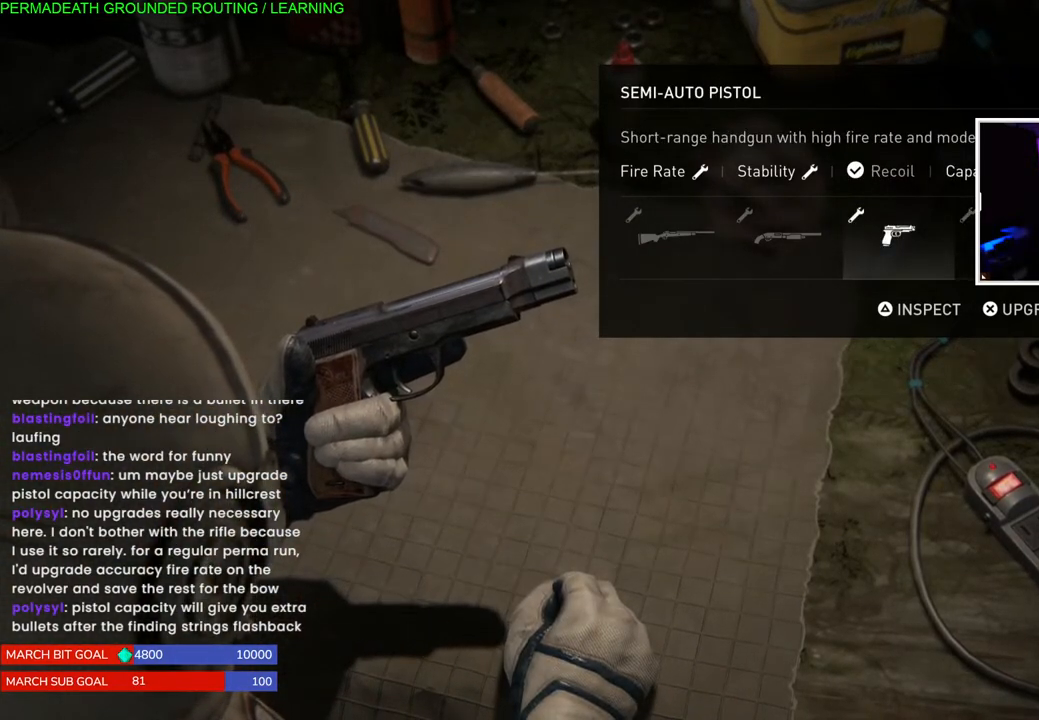
{"buttons": ["CROSS"], "left_stick": "center", "right_stick": "center", "events": [[500, "CROSS", "down"]]}
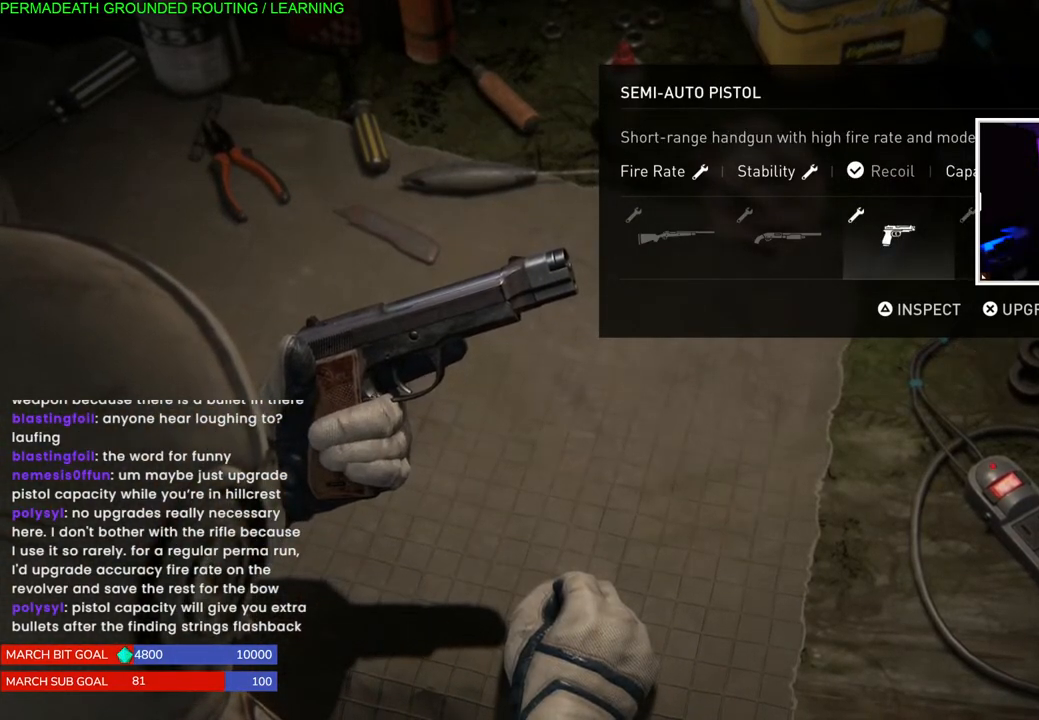
{"buttons": [], "left_stick": "center", "right_stick": "center", "events": [[217, "CROSS", "up"]]}
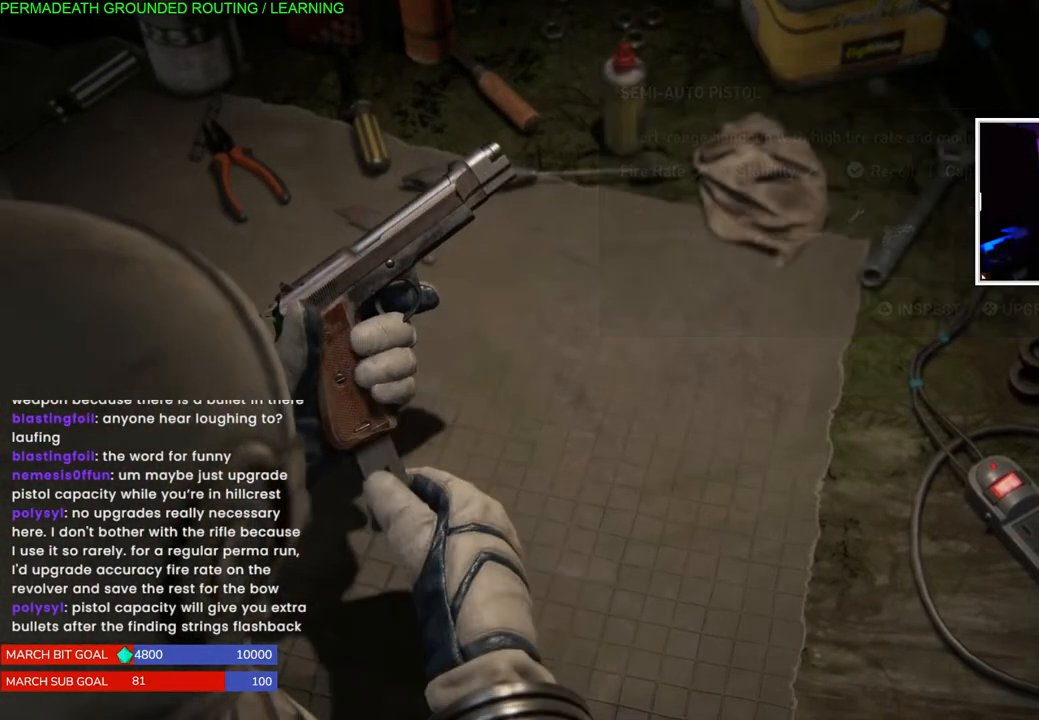
{"buttons": [], "left_stick": "center", "right_stick": "center", "events": []}
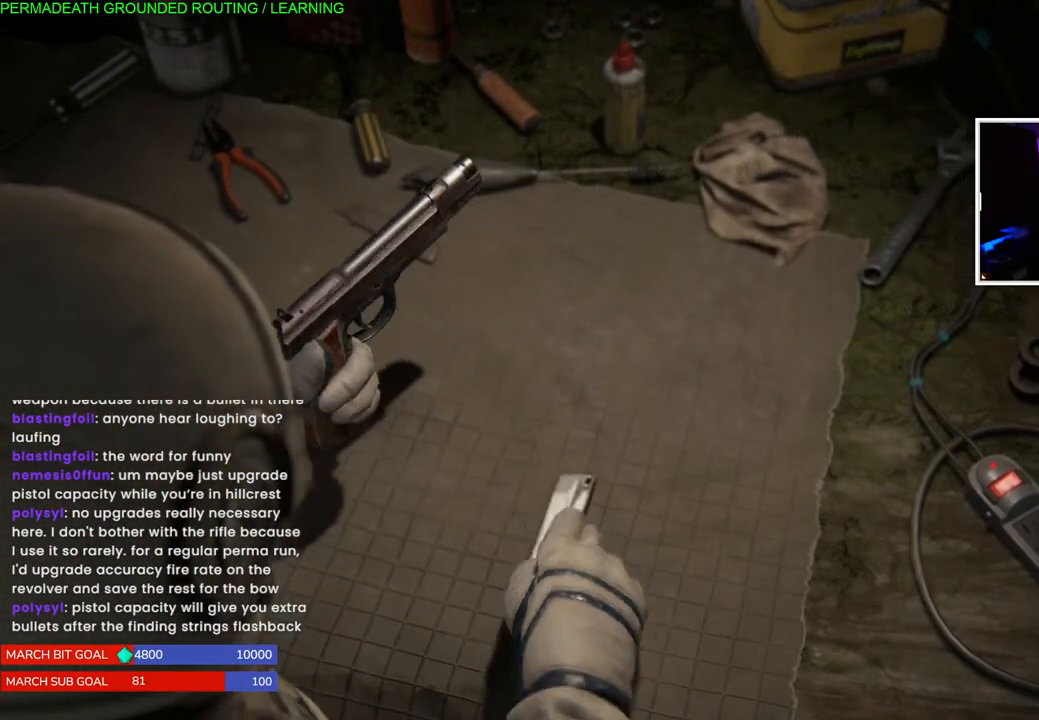
{"buttons": [], "left_stick": "center", "right_stick": "center", "events": []}
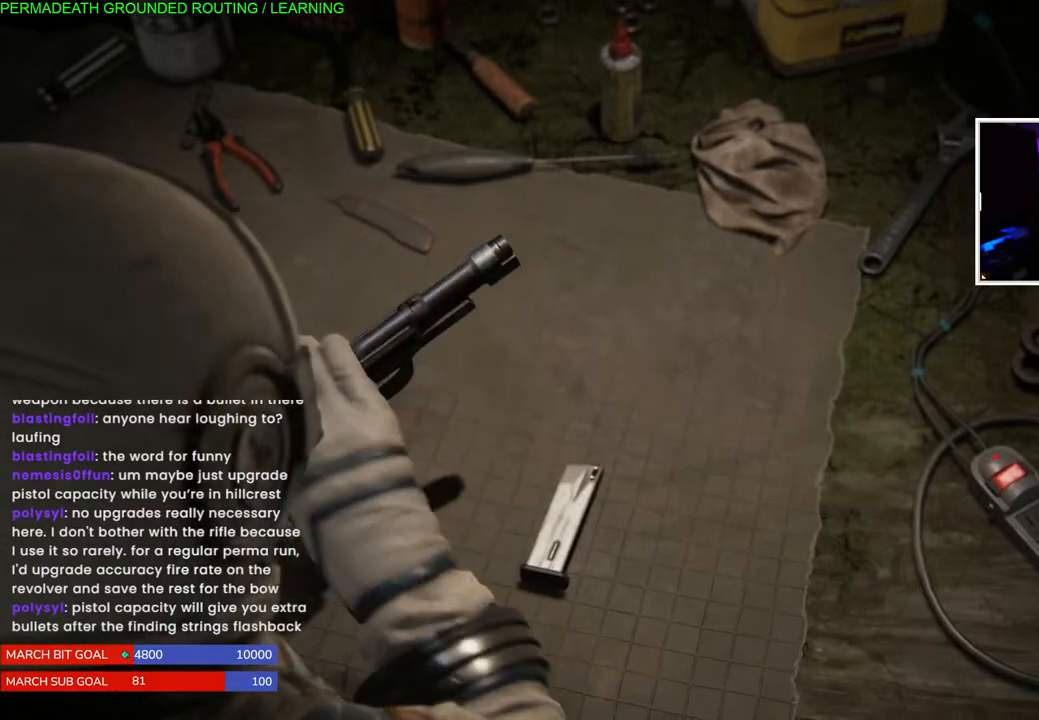
{"buttons": [], "left_stick": "center", "right_stick": "center", "events": []}
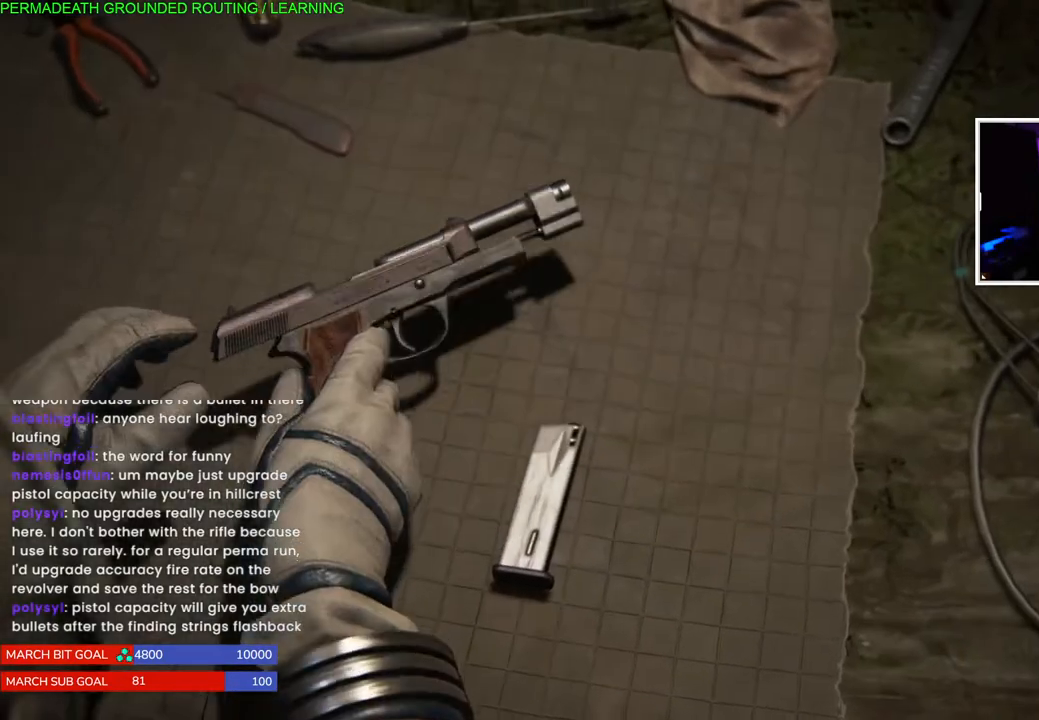
{"buttons": [], "left_stick": "center", "right_stick": "center", "events": []}
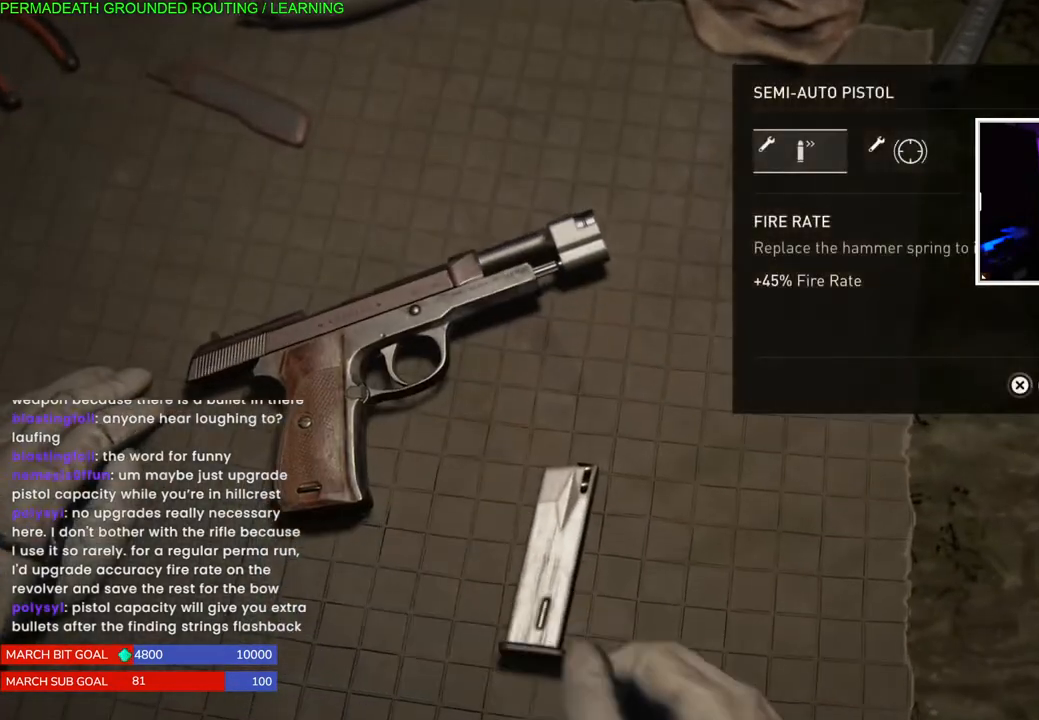
{"buttons": [], "left_stick": "center", "right_stick": "center", "events": [[133, "DPAD_RIGHT", "down"], [233, "DPAD_RIGHT", "up"], [333, "DPAD_RIGHT", "down"], [433, "DPAD_RIGHT", "up"]]}
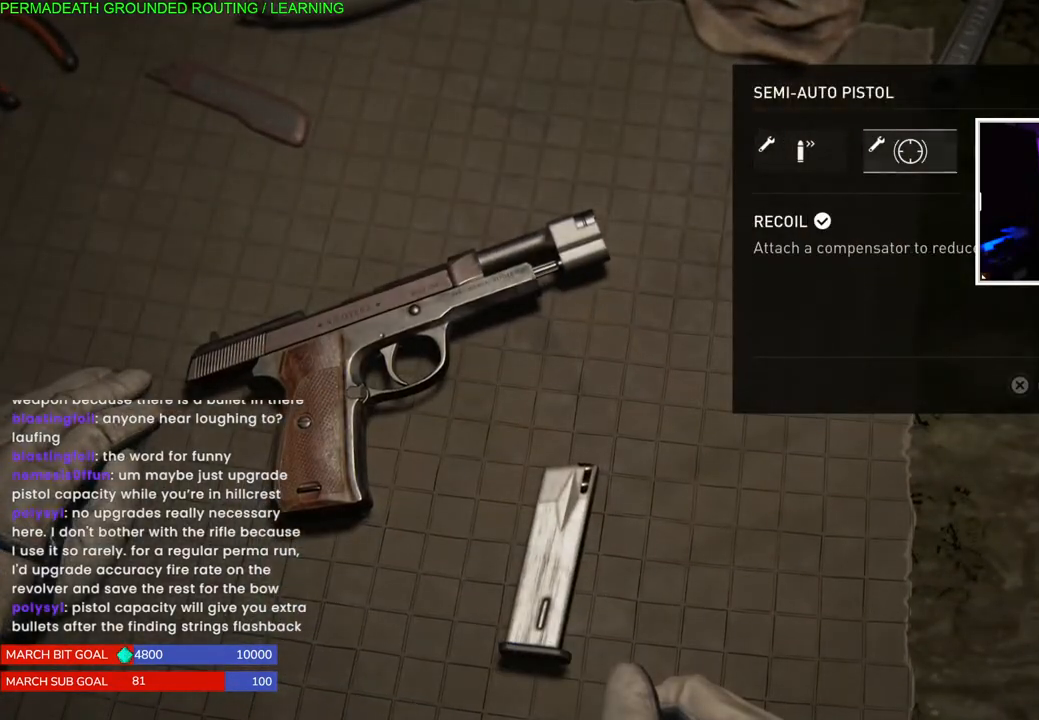
{"buttons": [], "left_stick": "center", "right_stick": "center", "events": [[17, "DPAD_RIGHT", "down"], [150, "DPAD_RIGHT", "up"]]}
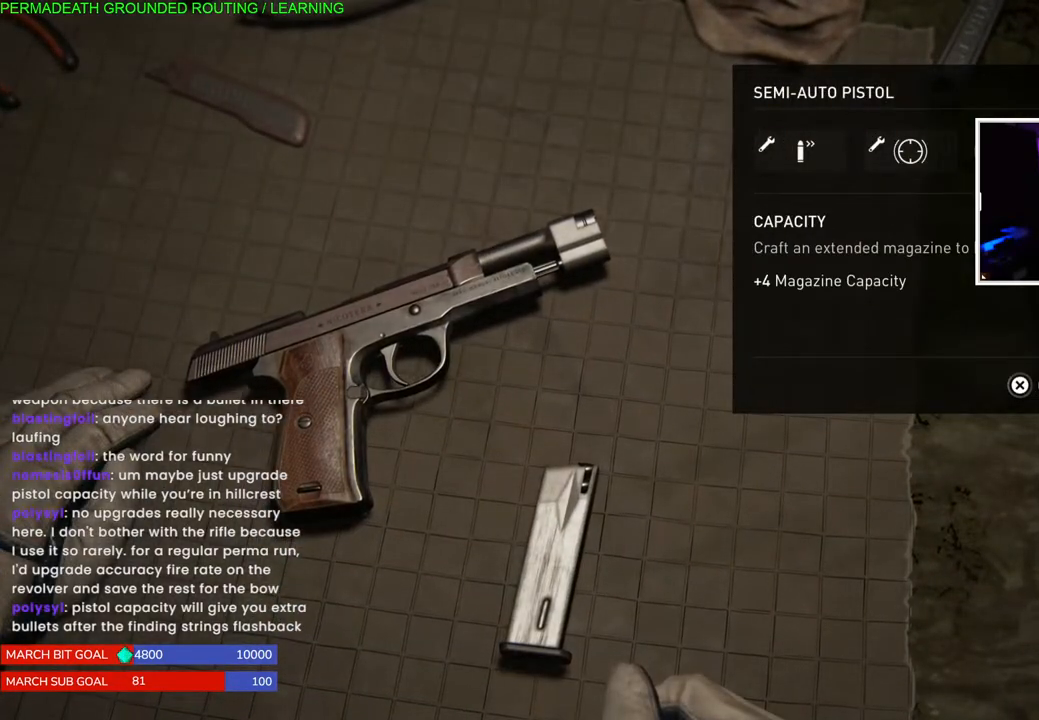
{"buttons": [], "left_stick": "center", "right_stick": "center", "events": []}
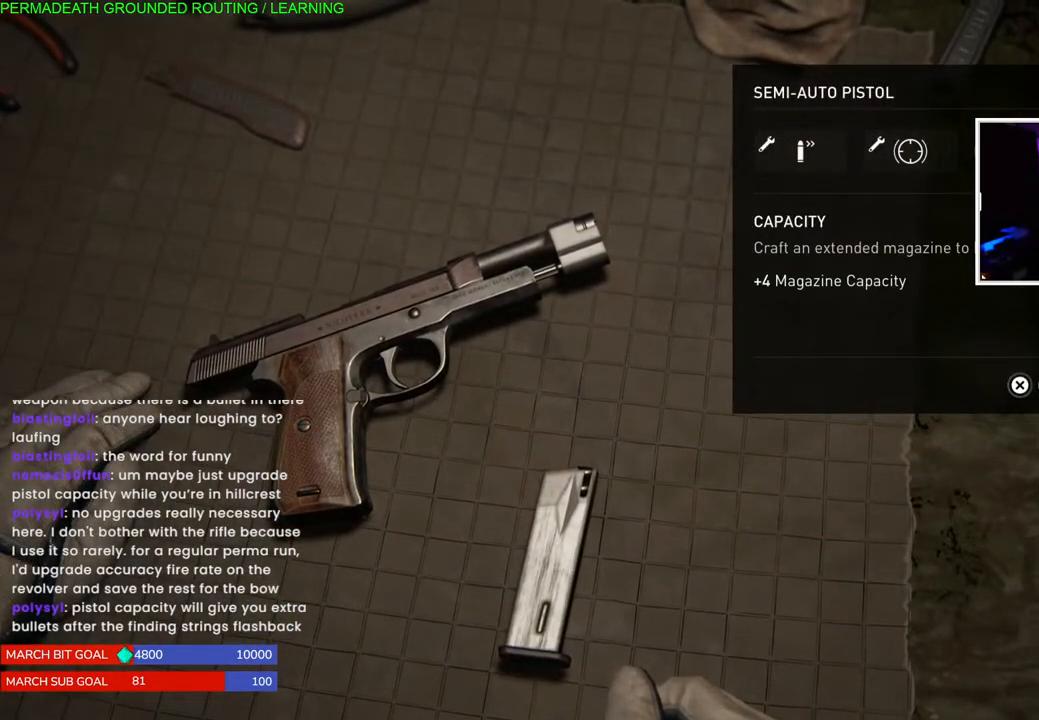
{"buttons": [], "left_stick": "center", "right_stick": "center", "events": []}
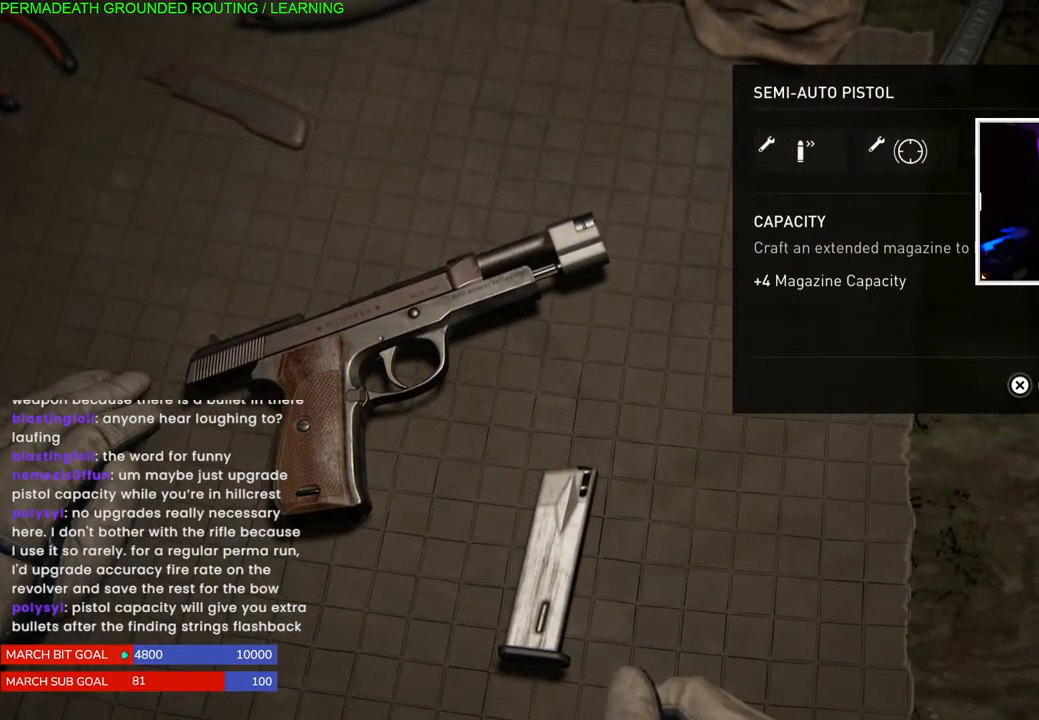
{"buttons": [], "left_stick": "center", "right_stick": "center", "events": [[333, "DPAD_LEFT", "down"], [433, "DPAD_LEFT", "up"]]}
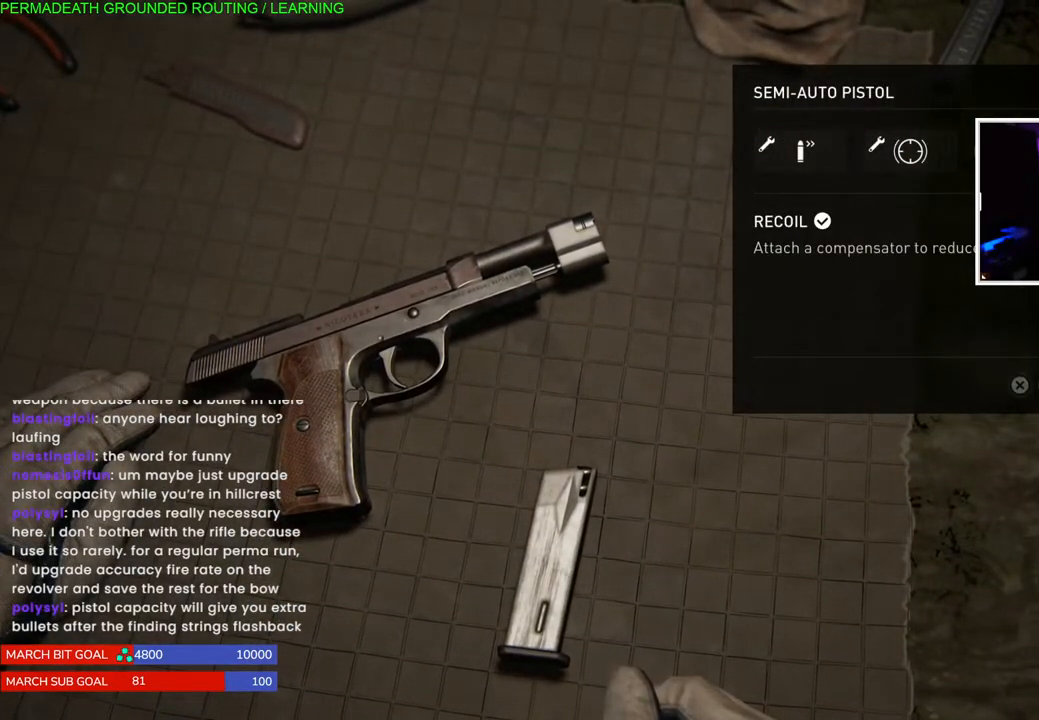
{"buttons": [], "left_stick": "center", "right_stick": "center", "events": [[33, "DPAD_LEFT", "down"], [117, "DPAD_LEFT", "up"], [350, "DPAD_RIGHT", "down"], [467, "DPAD_RIGHT", "up"]]}
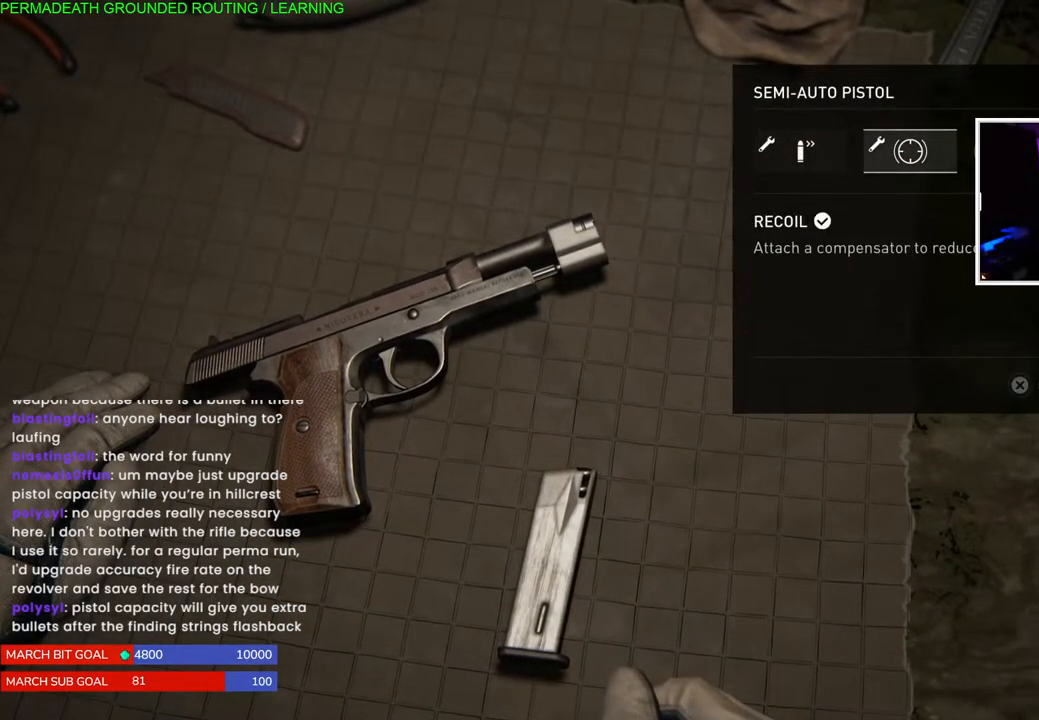
{"buttons": ["DPAD_RIGHT"], "left_stick": "center", "right_stick": "center", "events": [[67, "DPAD_RIGHT", "down"], [167, "DPAD_RIGHT", "up"], [283, "DPAD_RIGHT", "down"], [383, "DPAD_RIGHT", "up"], [483, "DPAD_RIGHT", "down"]]}
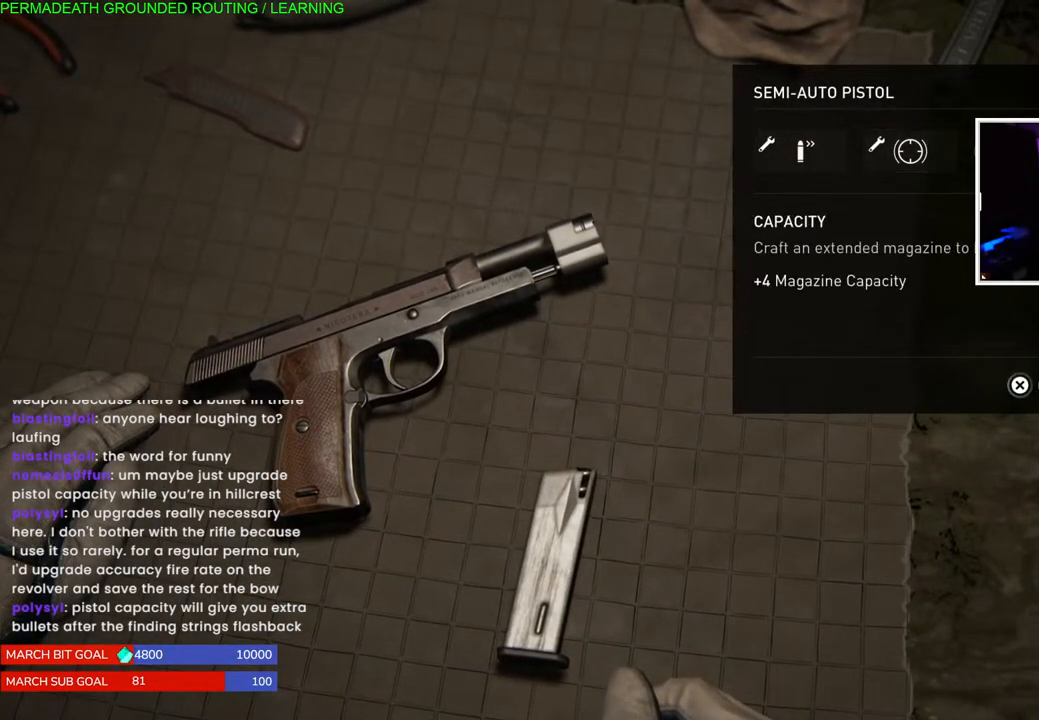
{"buttons": [], "left_stick": "center", "right_stick": "center", "events": [[100, "DPAD_RIGHT", "up"], [217, "DPAD_RIGHT", "down"], [317, "DPAD_RIGHT", "up"]]}